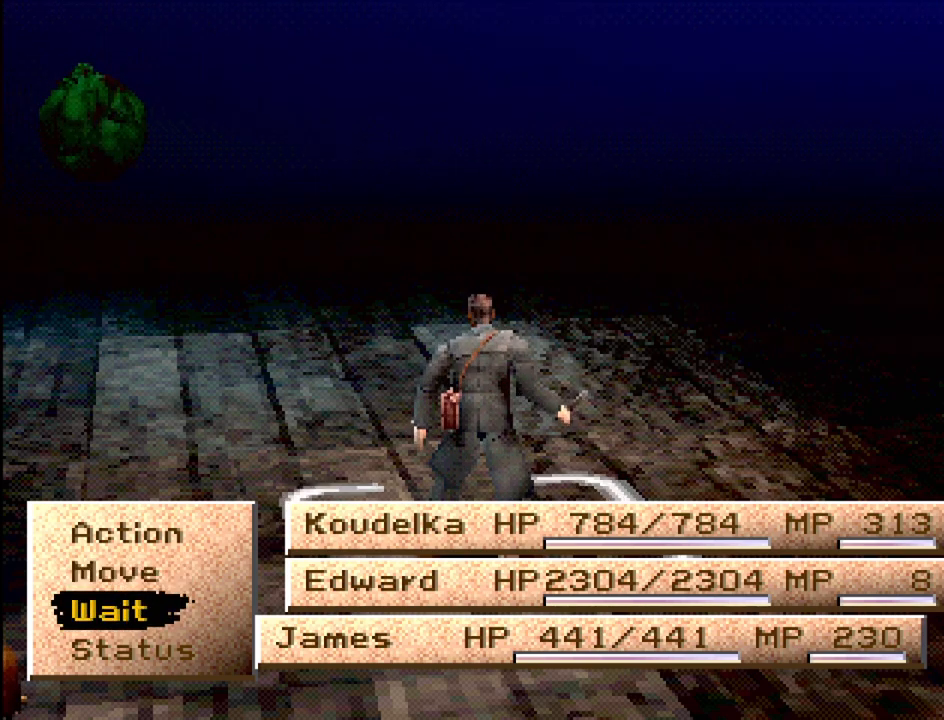
Gameplay with a controller (PlayStation layout); each line is a JSON object with the inputs held at the frame after it. "events" lists button and stick changes between this image and that frame as [ms after this image, input, new state], when the widget could be followed in between. Not read: L3 R3.
{"buttons": [], "events": [[17, "DPAD_UP", "up"]]}
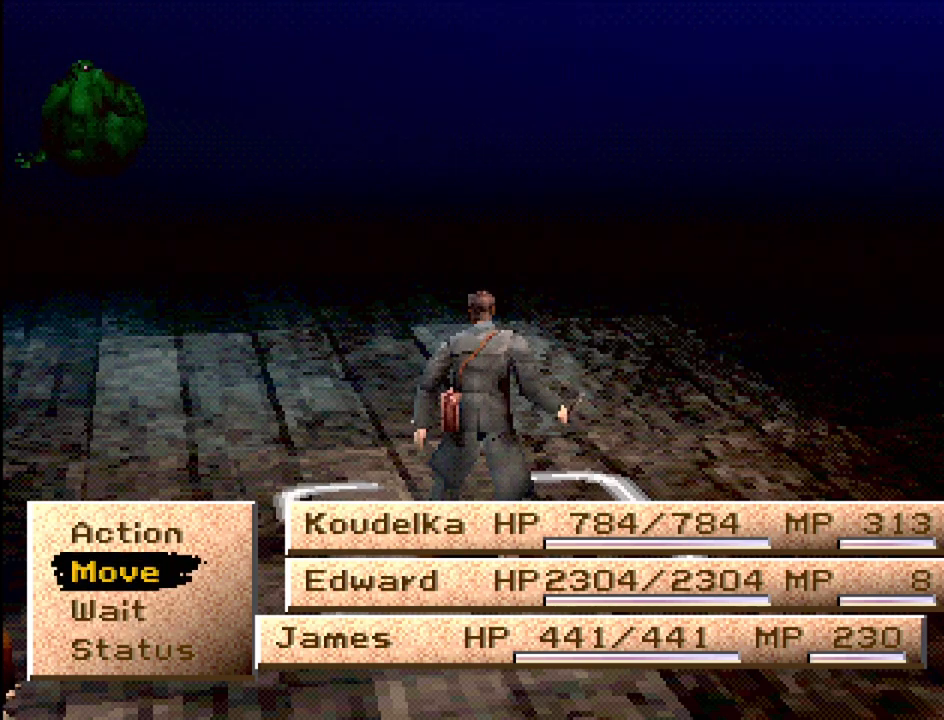
{"buttons": [], "events": [[283, "DPAD_UP", "down"], [367, "DPAD_UP", "up"]]}
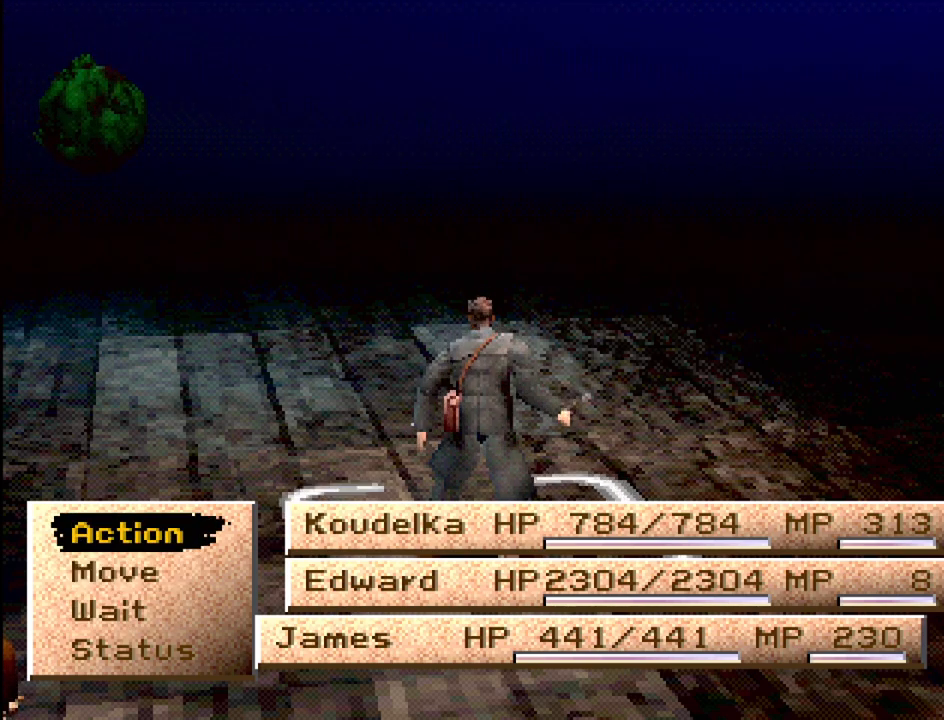
{"buttons": [], "events": []}
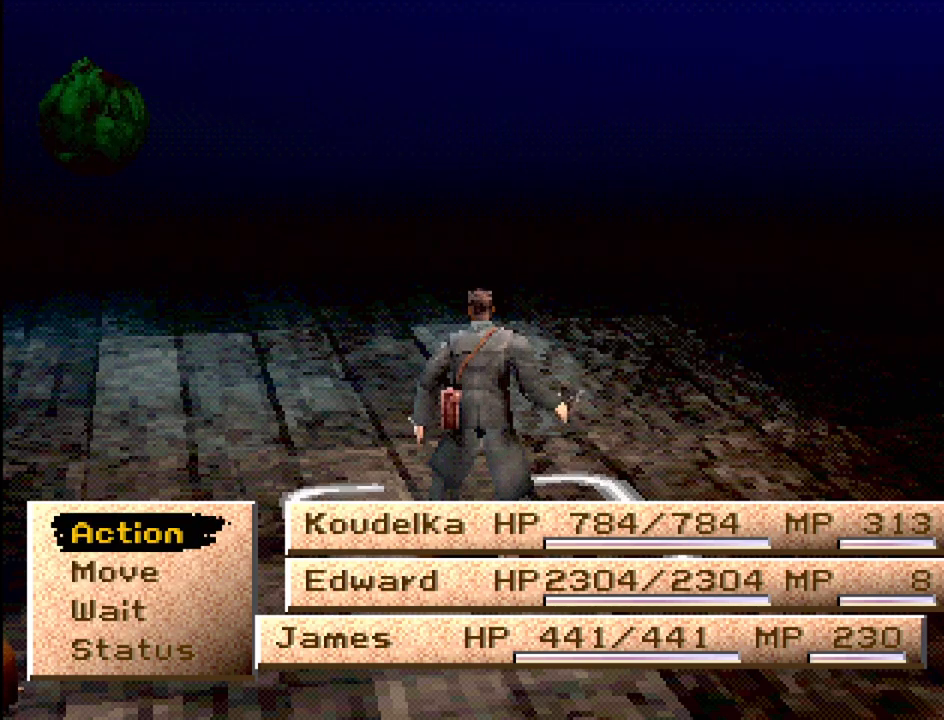
{"buttons": ["DPAD_RIGHT"], "events": [[333, "DPAD_RIGHT", "down"]]}
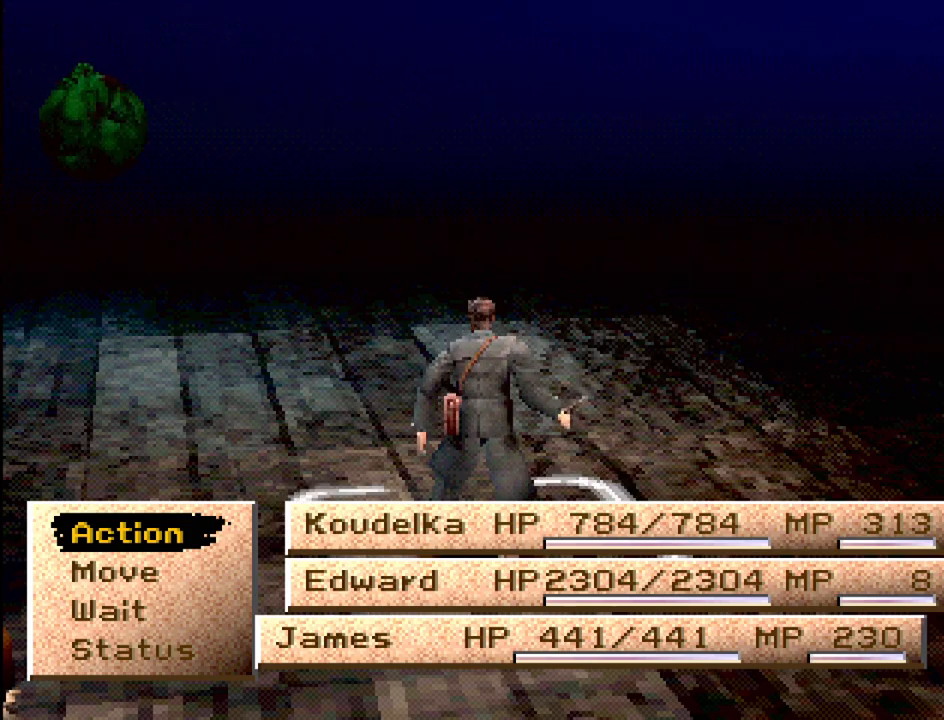
{"buttons": ["DPAD_DOWN"], "events": [[217, "DPAD_RIGHT", "up"], [417, "DPAD_DOWN", "down"]]}
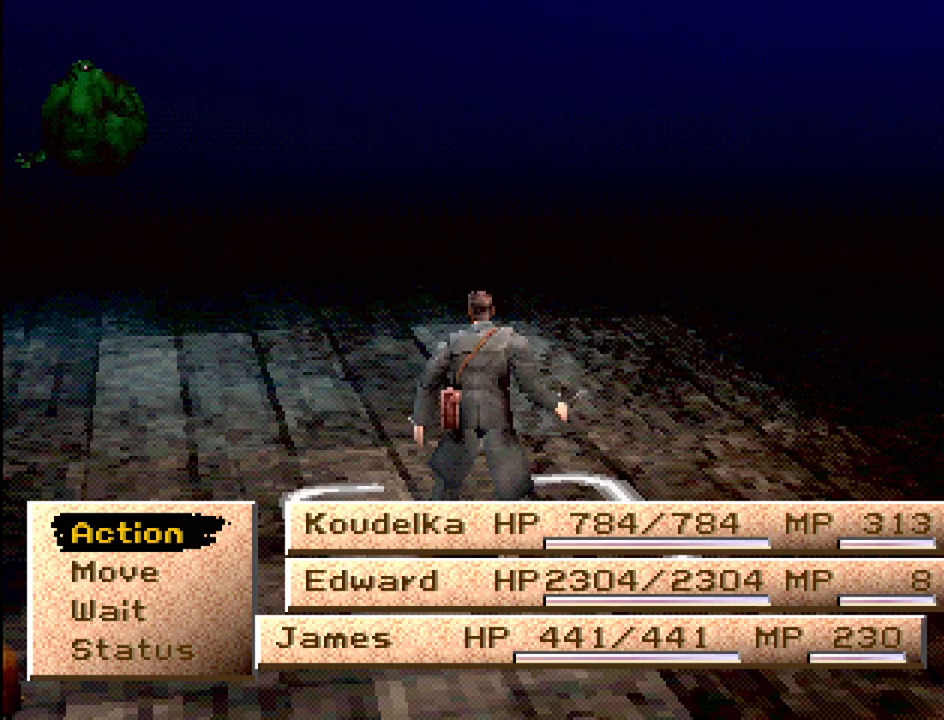
{"buttons": [], "events": [[67, "DPAD_DOWN", "up"], [117, "CROSS", "down"], [300, "CROSS", "up"]]}
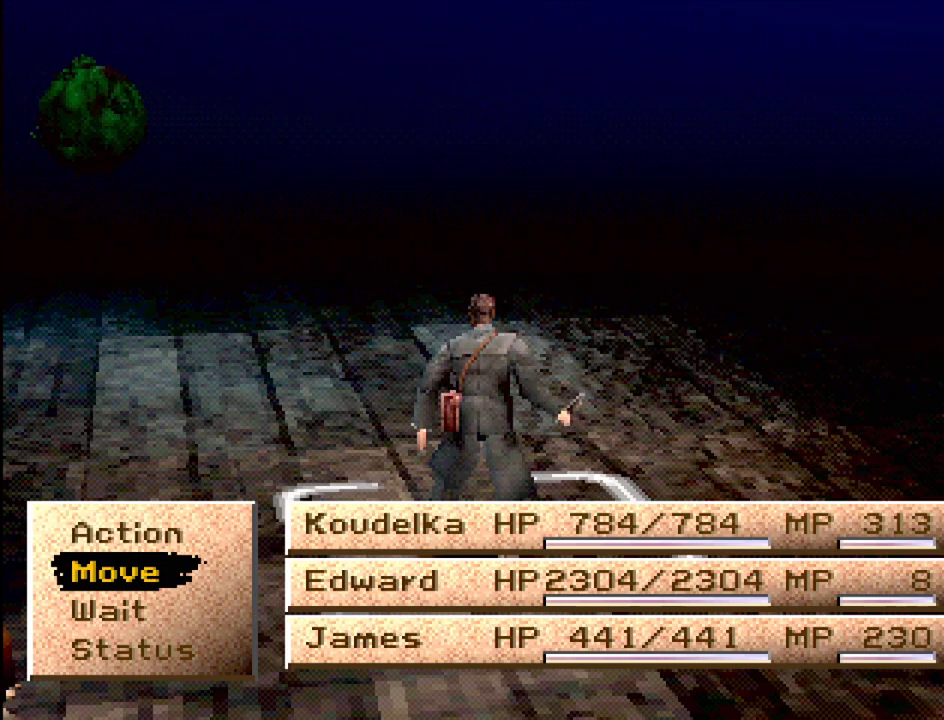
{"buttons": [], "events": []}
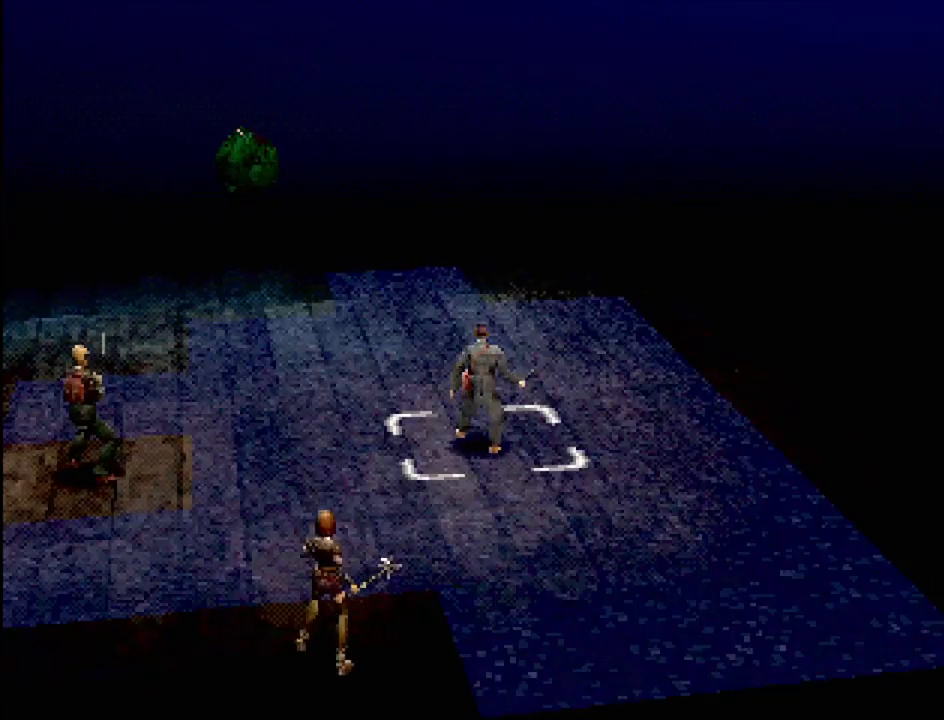
{"buttons": [], "events": [[150, "DPAD_UP", "down"], [250, "DPAD_UP", "up"], [350, "DPAD_UP", "down"], [450, "DPAD_UP", "up"]]}
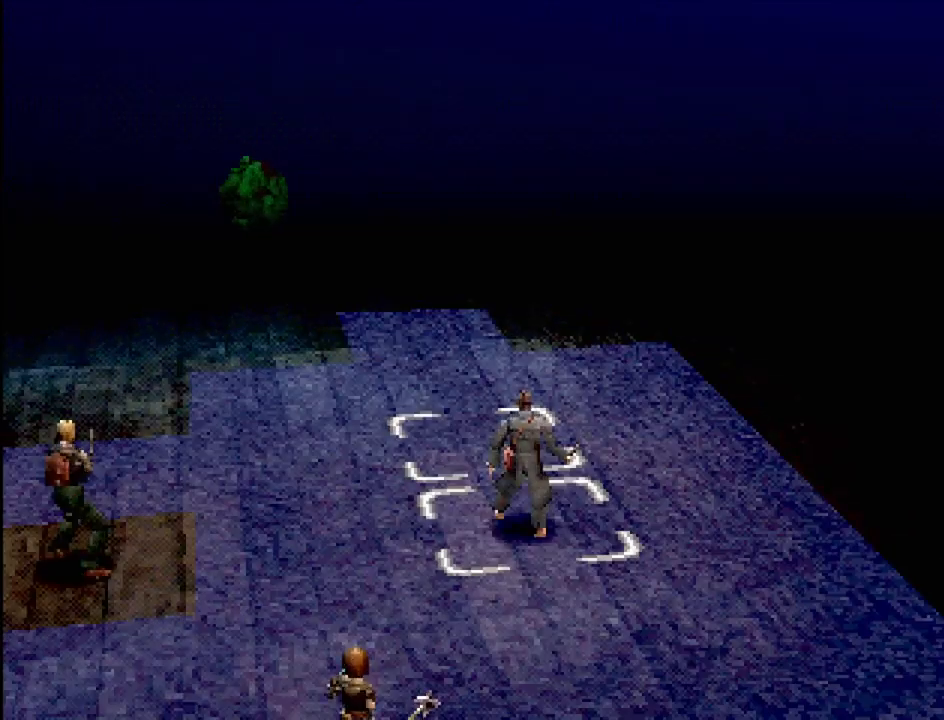
{"buttons": [], "events": [[100, "DPAD_UP", "down"], [250, "DPAD_UP", "up"]]}
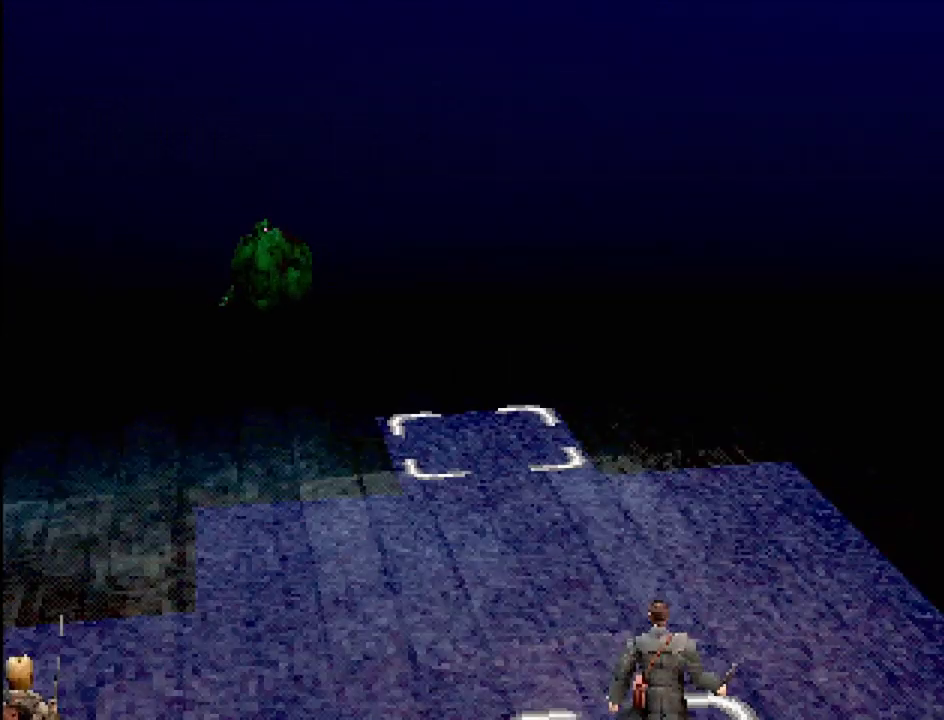
{"buttons": [], "events": [[150, "DPAD_LEFT", "down"], [350, "DPAD_LEFT", "up"]]}
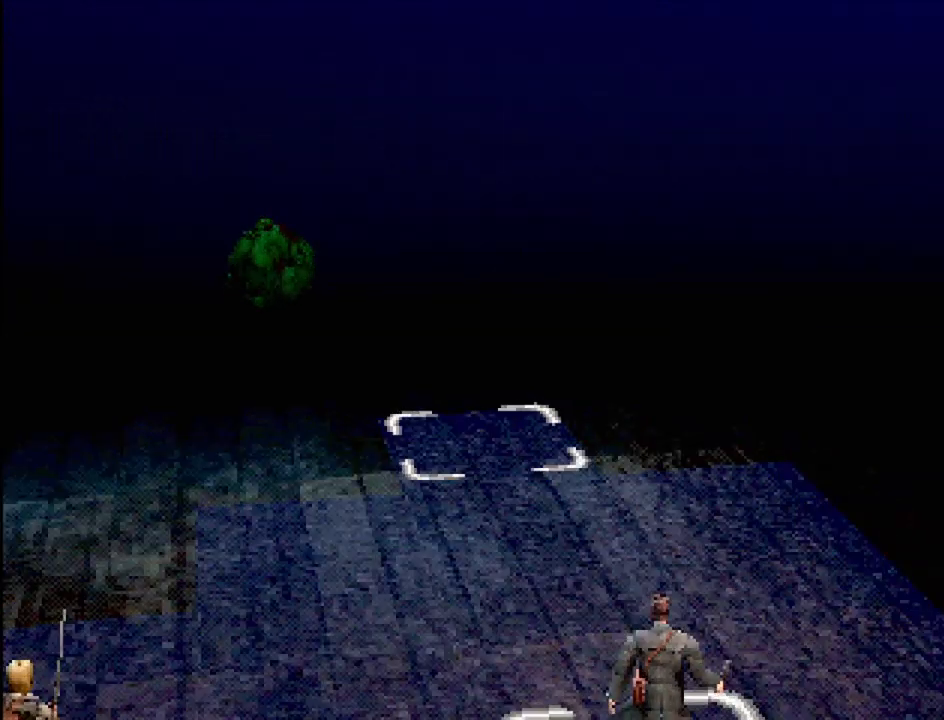
{"buttons": [], "events": []}
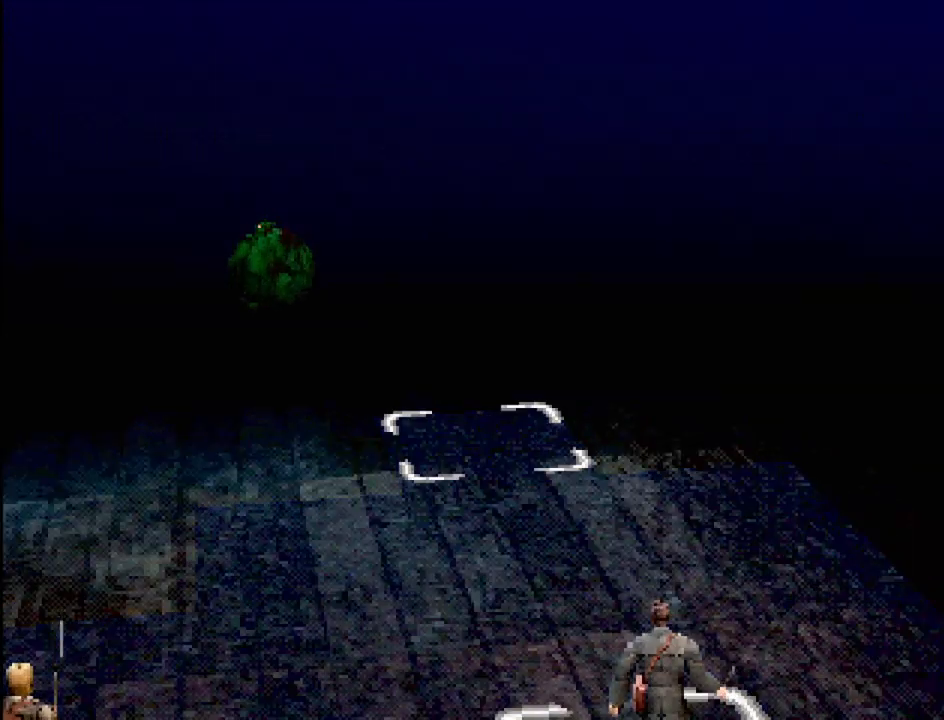
{"buttons": [], "events": []}
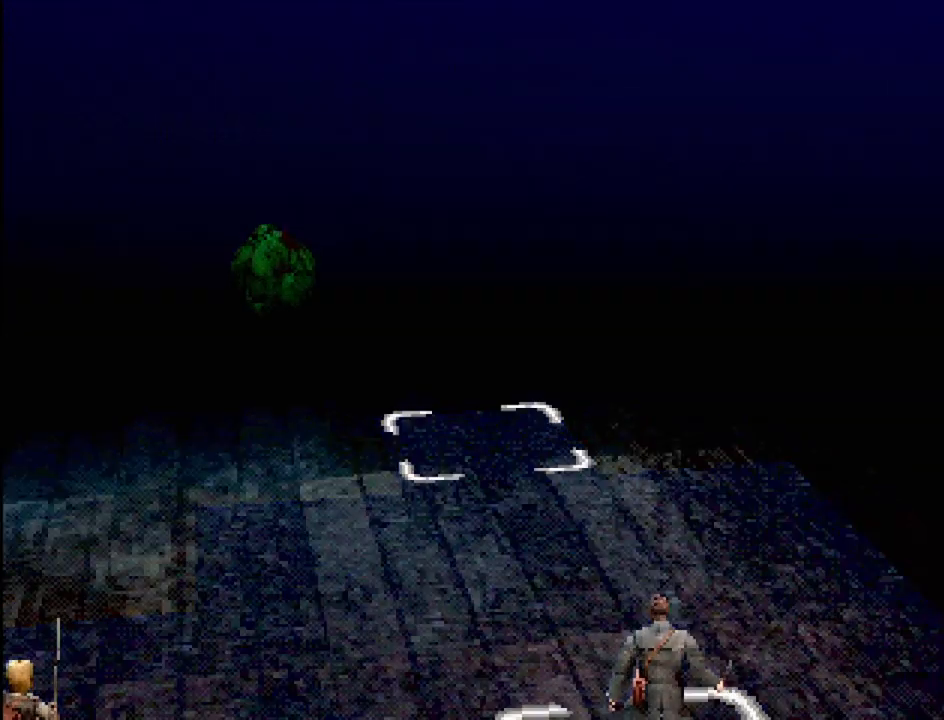
{"buttons": [], "events": []}
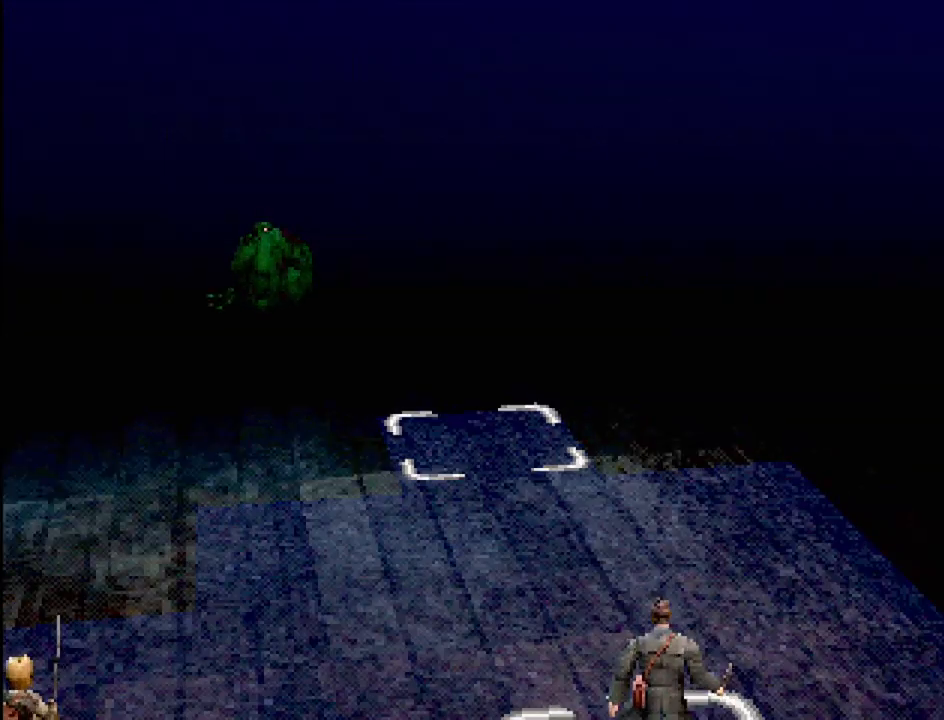
{"buttons": [], "events": []}
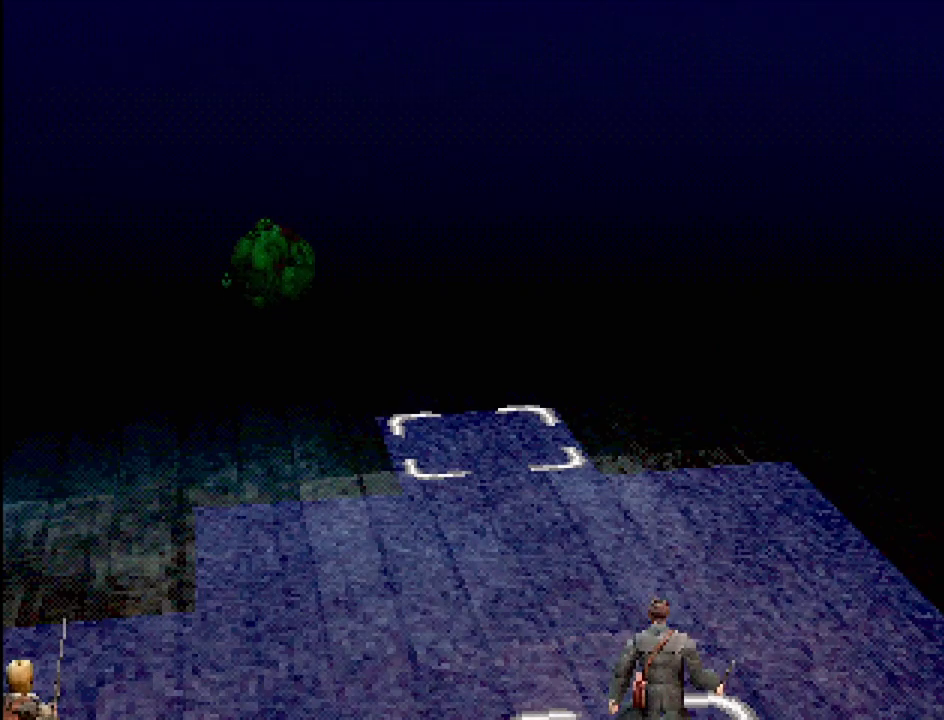
{"buttons": [], "events": []}
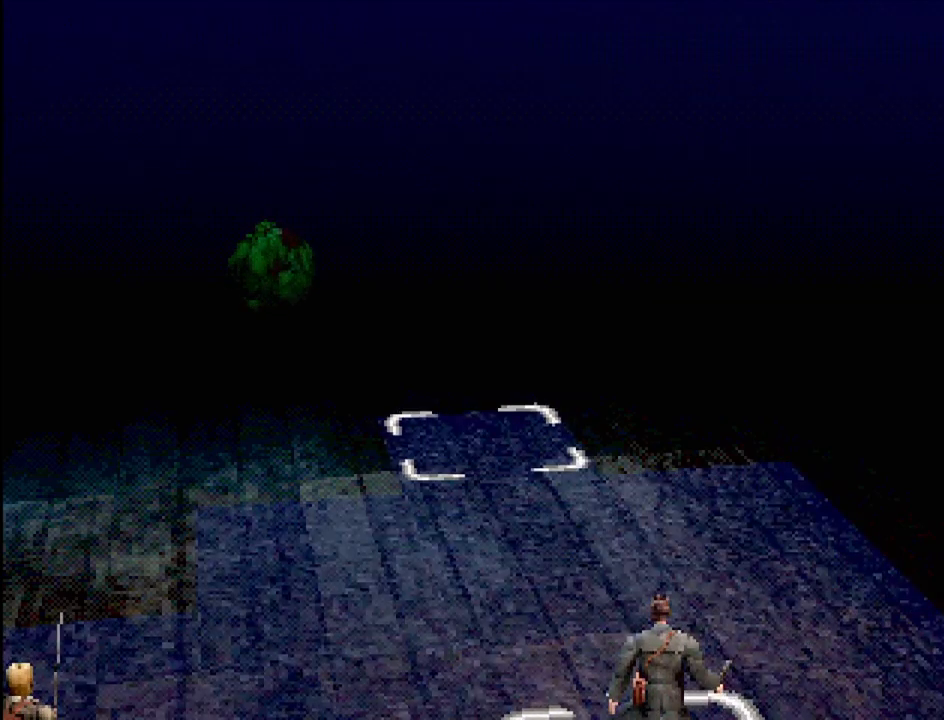
{"buttons": ["CIRCLE"], "events": [[500, "CIRCLE", "down"]]}
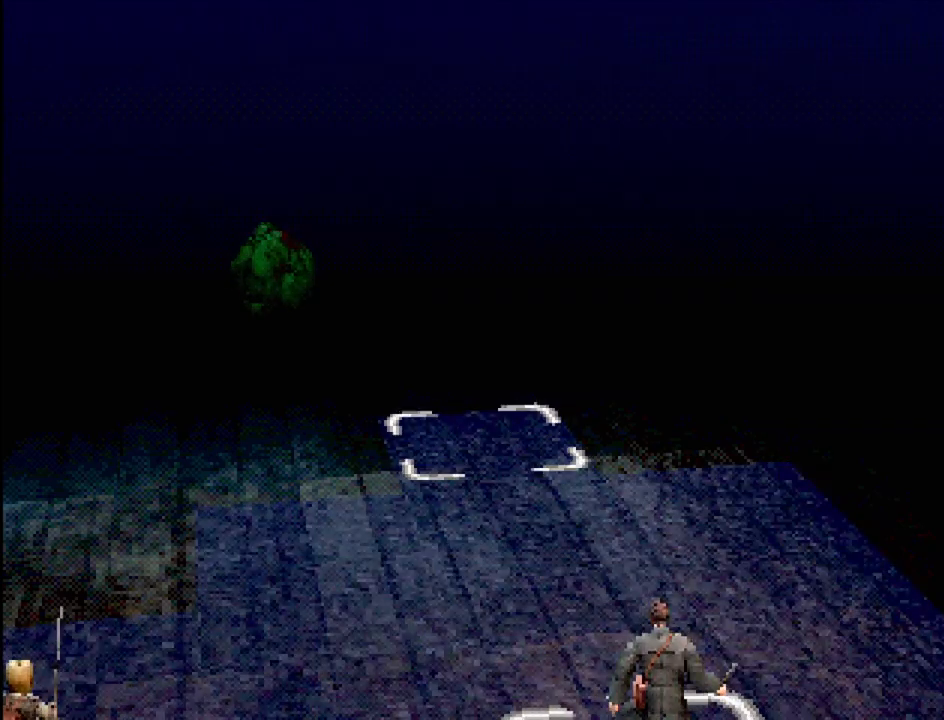
{"buttons": [], "events": [[233, "CIRCLE", "up"]]}
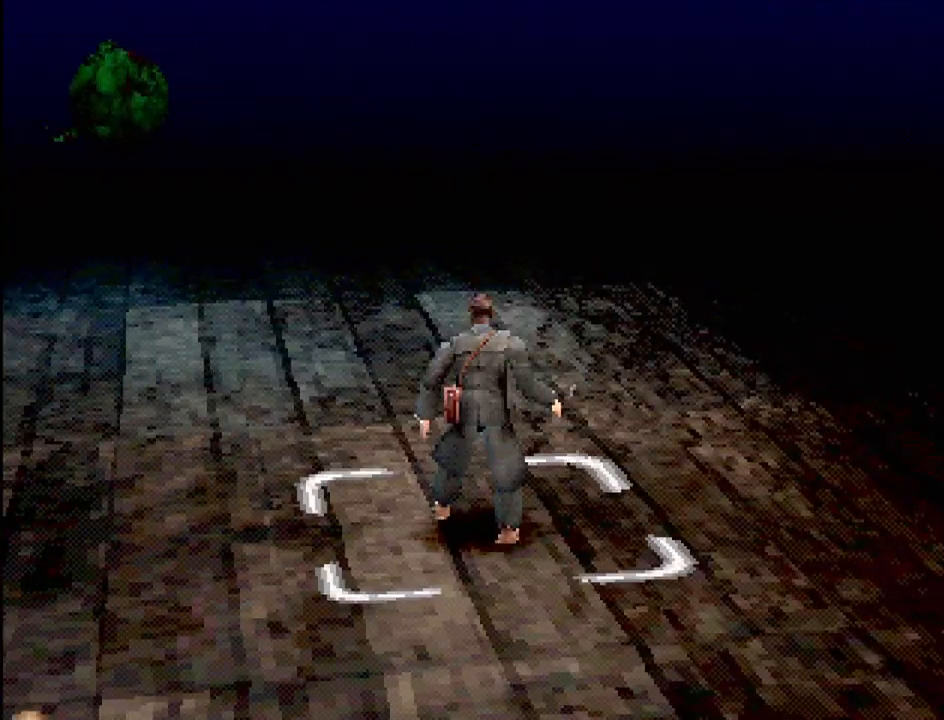
{"buttons": [], "events": []}
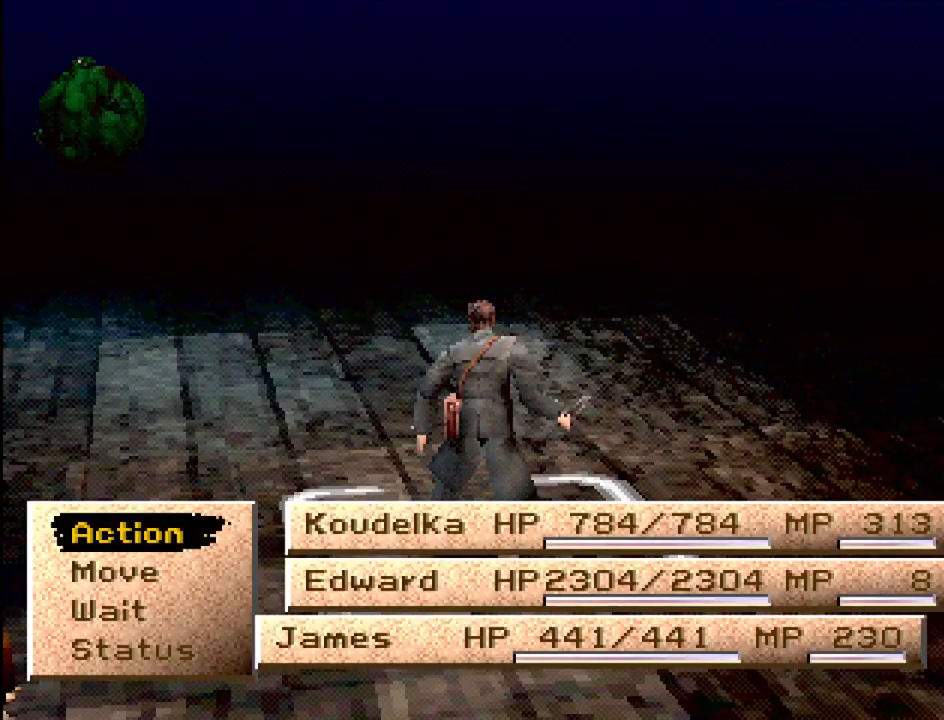
{"buttons": [], "events": [[233, "DPAD_DOWN", "down"], [317, "DPAD_DOWN", "up"]]}